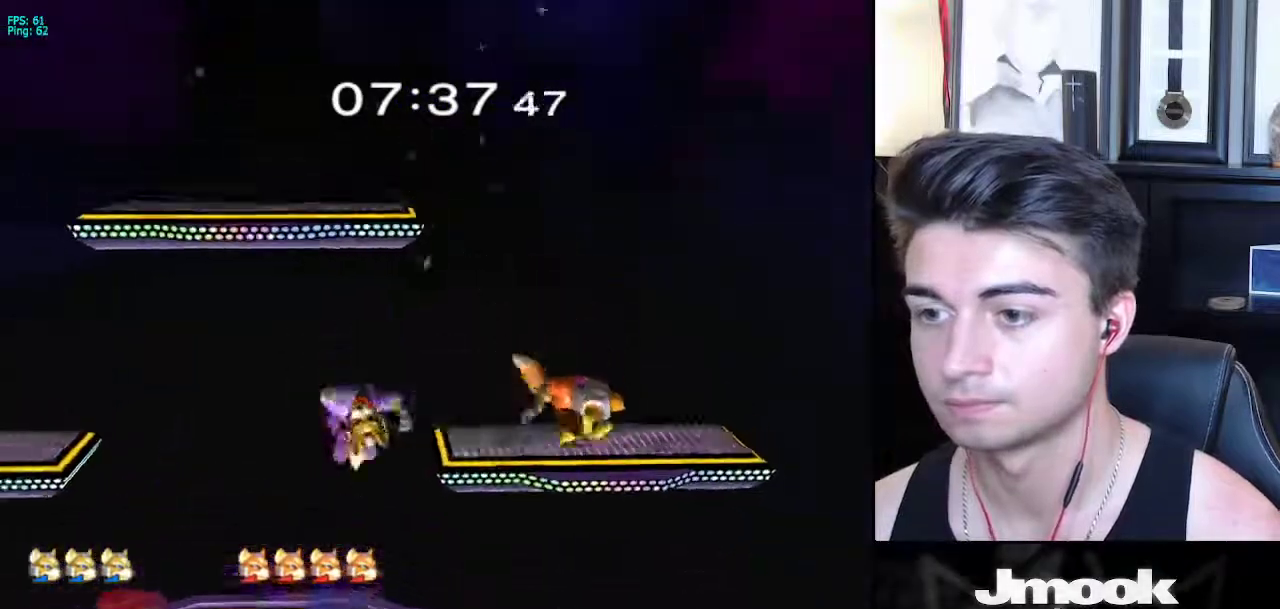
Gameplay with a controller (Nintendo layout); each line is a JSON object with the inputs held at the frame after it. "events" lists button and stick changes between this image and that frame as [ms after this image, input, new state], when the widget could be followed in between. Not read: L3 R3 START.
{"buttons": [], "left_stick": "center", "right_stick": "center", "events": [[33, "left_stick", "down-right"], [167, "left_stick", "center"], [250, "left_stick", "right"], [333, "left_stick", "left"], [433, "left_stick", "center"]]}
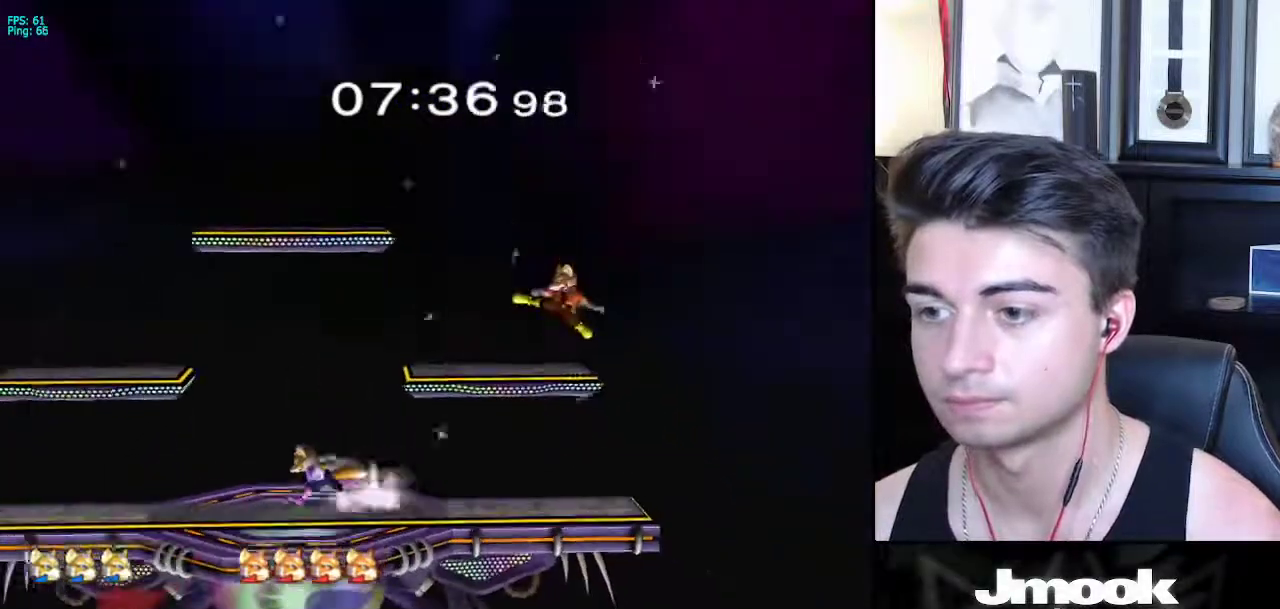
{"buttons": [], "left_stick": "center", "right_stick": "center", "events": [[50, "left_stick", "right"], [133, "left_stick", "left"], [200, "left_stick", "right"], [267, "X", "down"], [300, "X", "up"], [367, "left_stick", "center"], [417, "Z", "down"], [500, "Z", "up"]]}
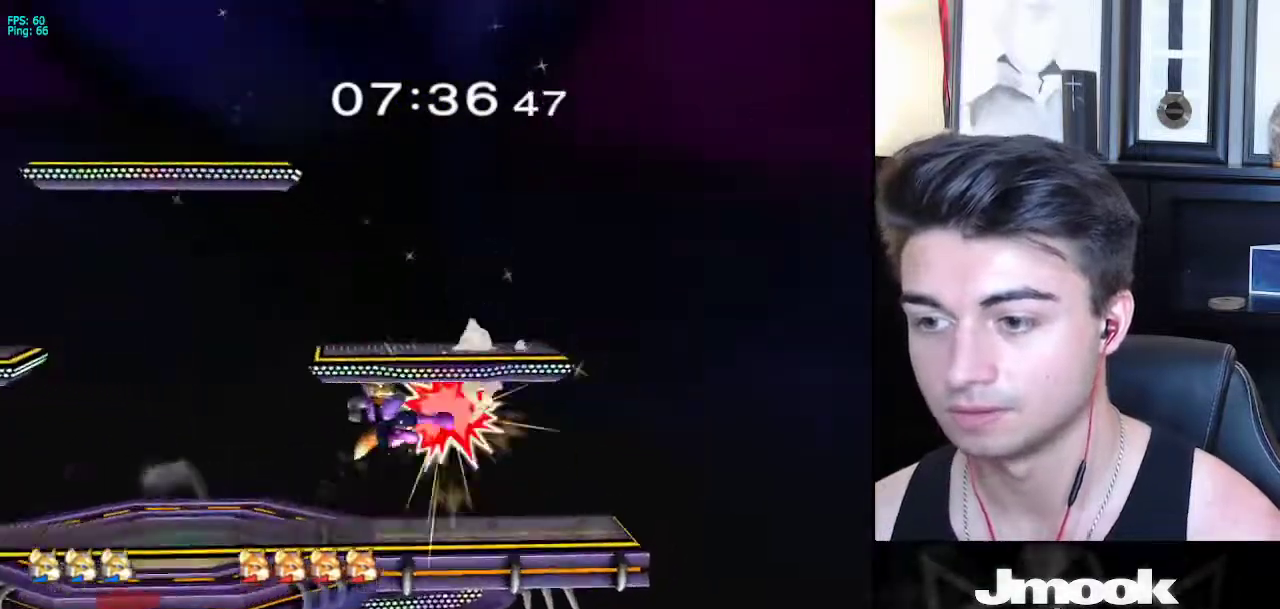
{"buttons": [], "left_stick": "center", "right_stick": "center", "events": [[67, "left_stick", "down"], [100, "L1", "down"], [200, "L1", "up"], [233, "left_stick", "up"], [283, "left_stick", "center"]]}
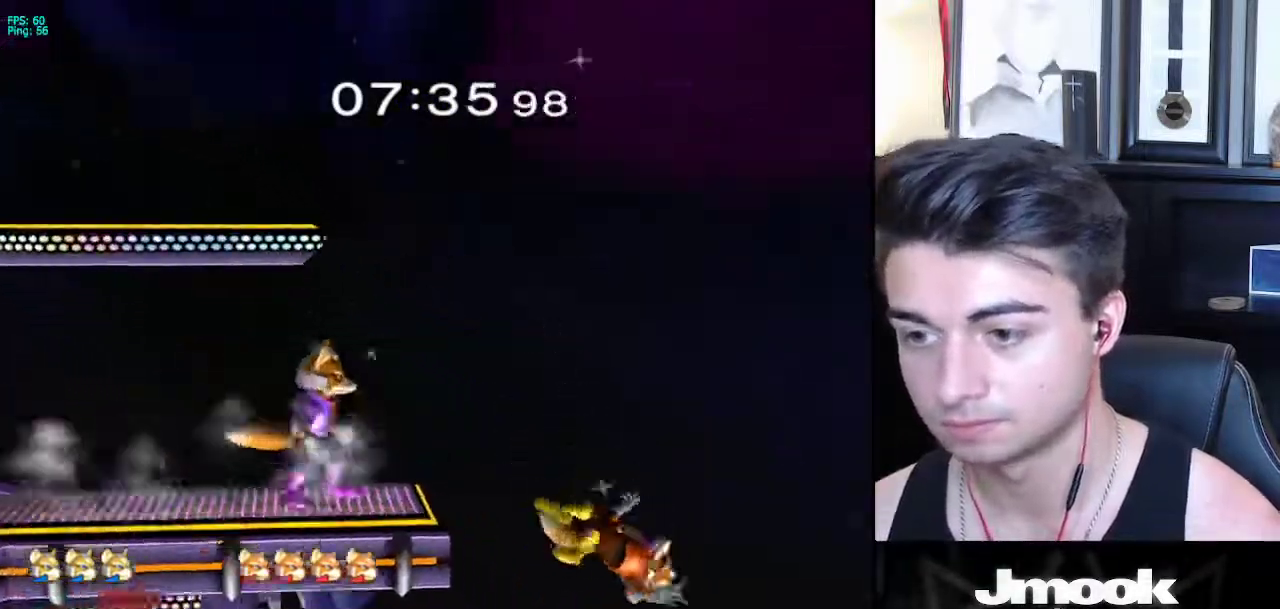
{"buttons": [], "left_stick": "down", "right_stick": "center", "events": [[83, "left_stick", "left"], [183, "left_stick", "down"], [200, "X", "down"], [233, "R1", "down"], [267, "X", "up"], [317, "left_stick", "center"], [333, "R1", "up"], [383, "left_stick", "down"]]}
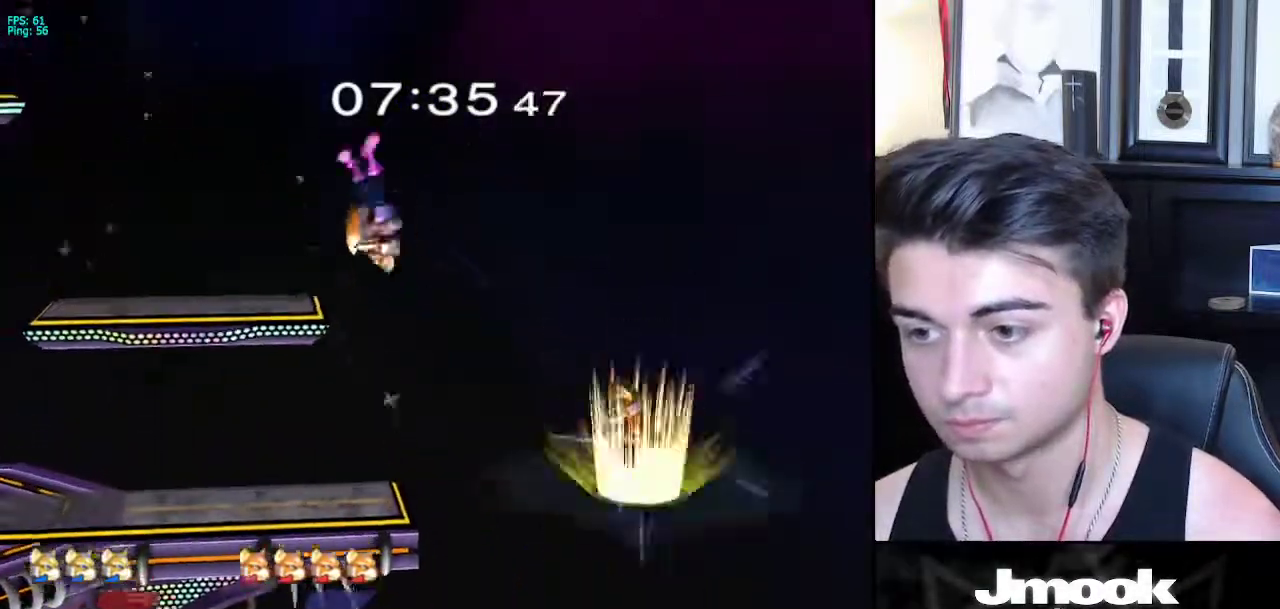
{"buttons": [], "left_stick": "down", "right_stick": "center", "events": [[83, "left_stick", "center"], [267, "left_stick", "right"], [367, "left_stick", "center"], [483, "left_stick", "down"]]}
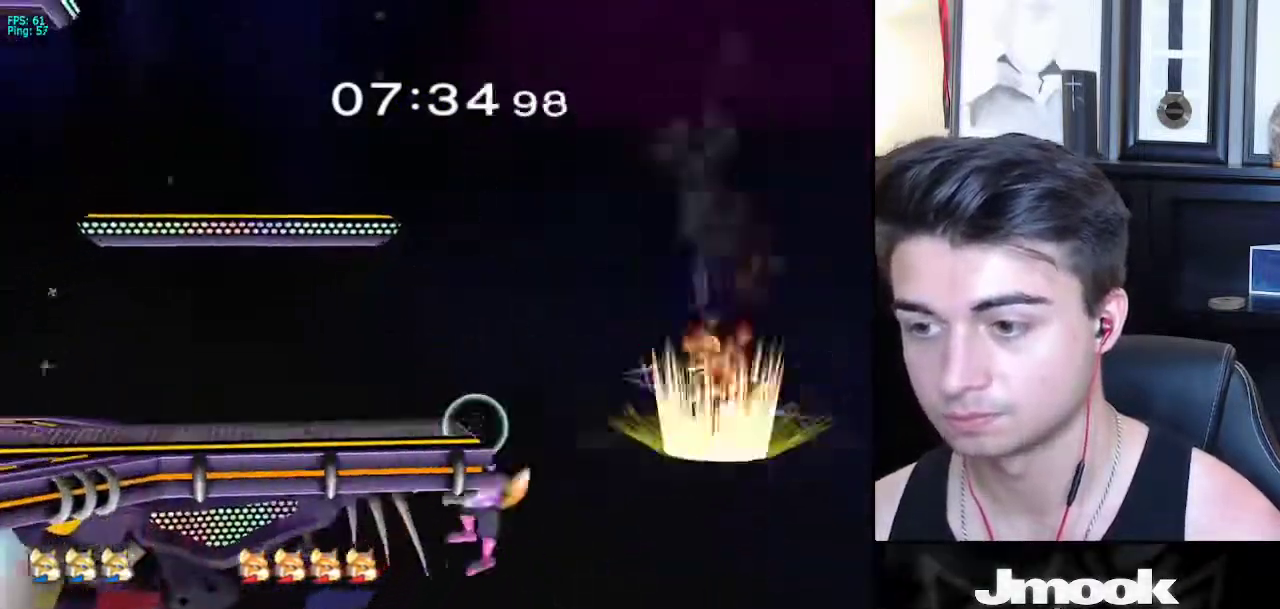
{"buttons": [], "left_stick": "down-left", "right_stick": "center", "events": [[33, "X", "down"], [100, "right_stick", "right"], [150, "left_stick", "up-left"], [350, "X", "up"], [433, "left_stick", "down-left"], [433, "right_stick", "center"]]}
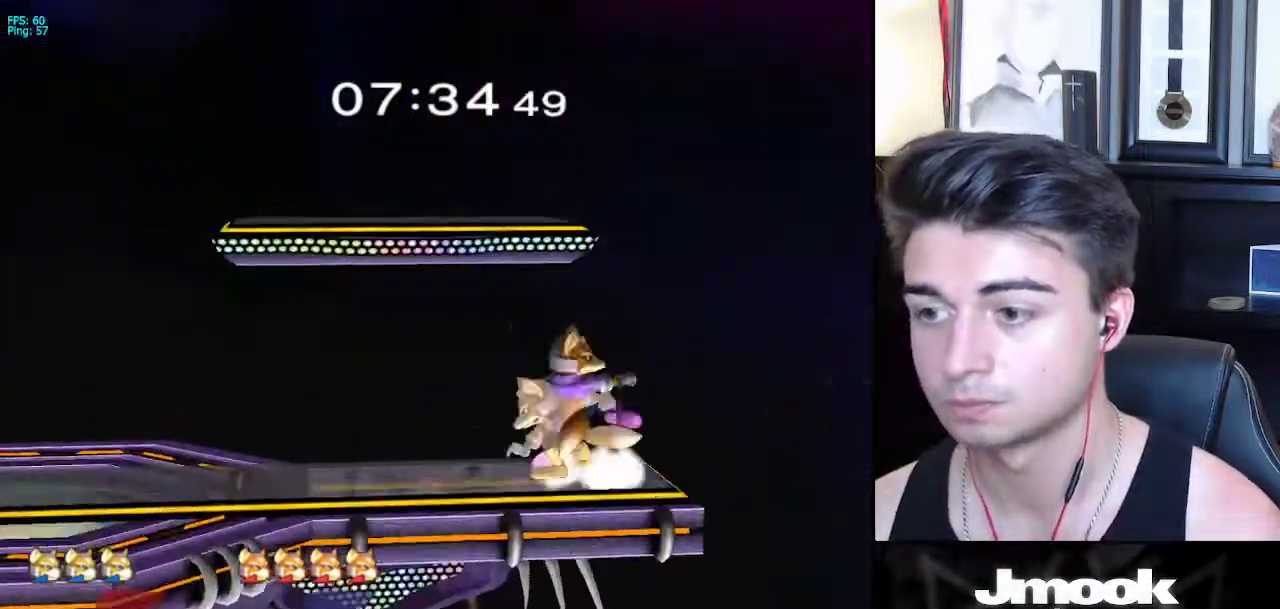
{"buttons": ["L1", "R1"], "left_stick": "down-left", "right_stick": "center", "events": [[33, "left_stick", "center"], [67, "L1", "down"], [417, "X", "down"], [450, "X", "up"], [450, "left_stick", "down-left"], [467, "R1", "down"]]}
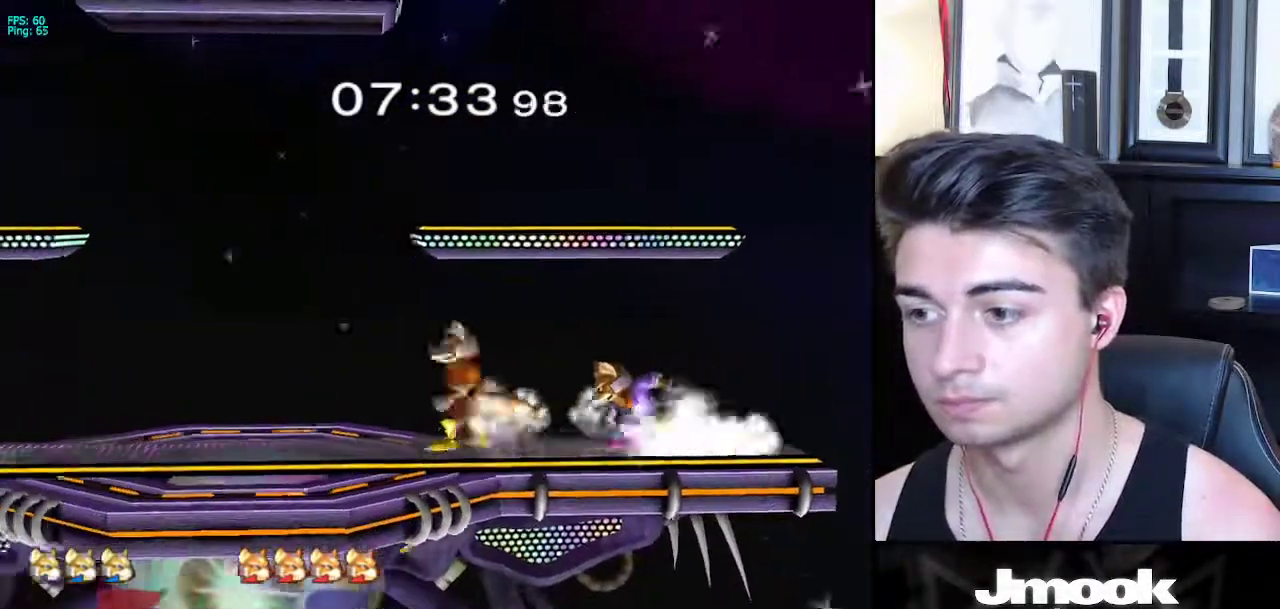
{"buttons": [], "left_stick": "down", "right_stick": "center", "events": [[33, "L1", "up"], [83, "left_stick", "down"], [100, "R1", "up"], [150, "A", "down"], [267, "A", "up"]]}
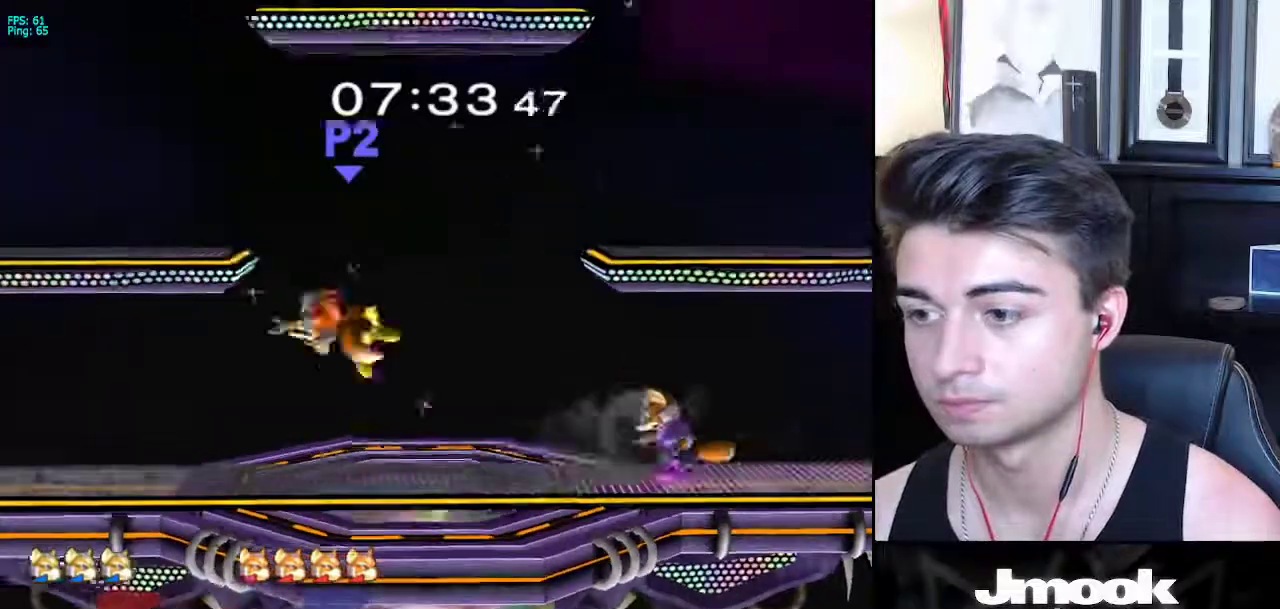
{"buttons": [], "left_stick": "left", "right_stick": "center", "events": [[33, "left_stick", "center"], [183, "left_stick", "left"]]}
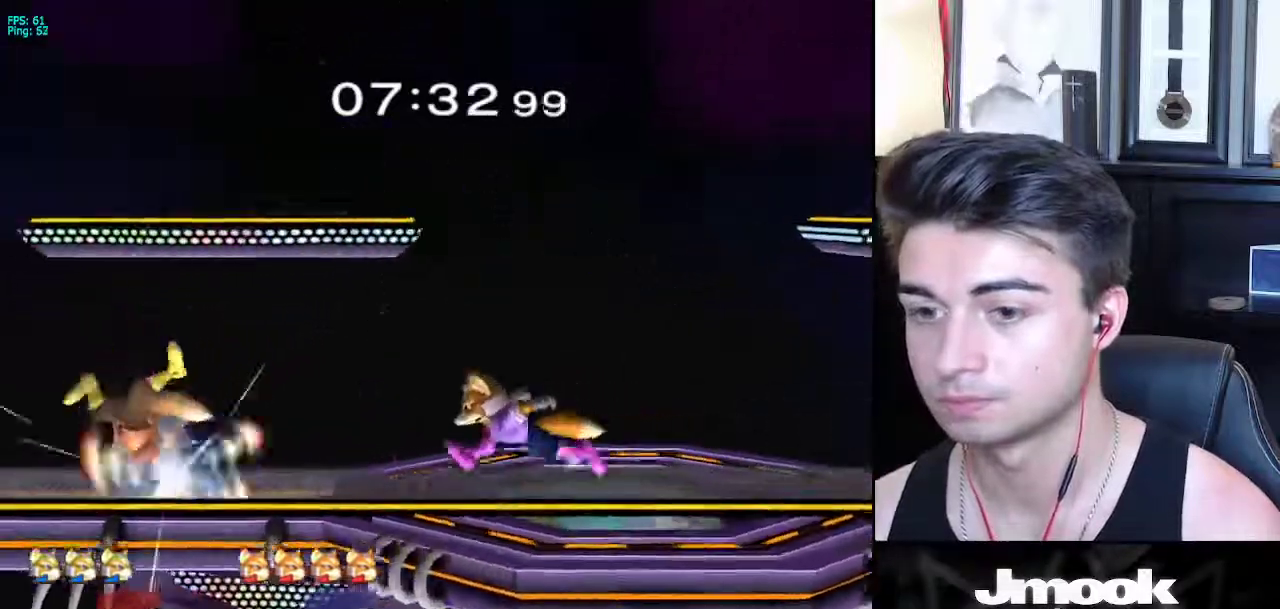
{"buttons": ["B"], "left_stick": "down", "right_stick": "center", "events": [[300, "left_stick", "down"], [317, "B", "down"], [400, "Y", "down"], [433, "Y", "up"]]}
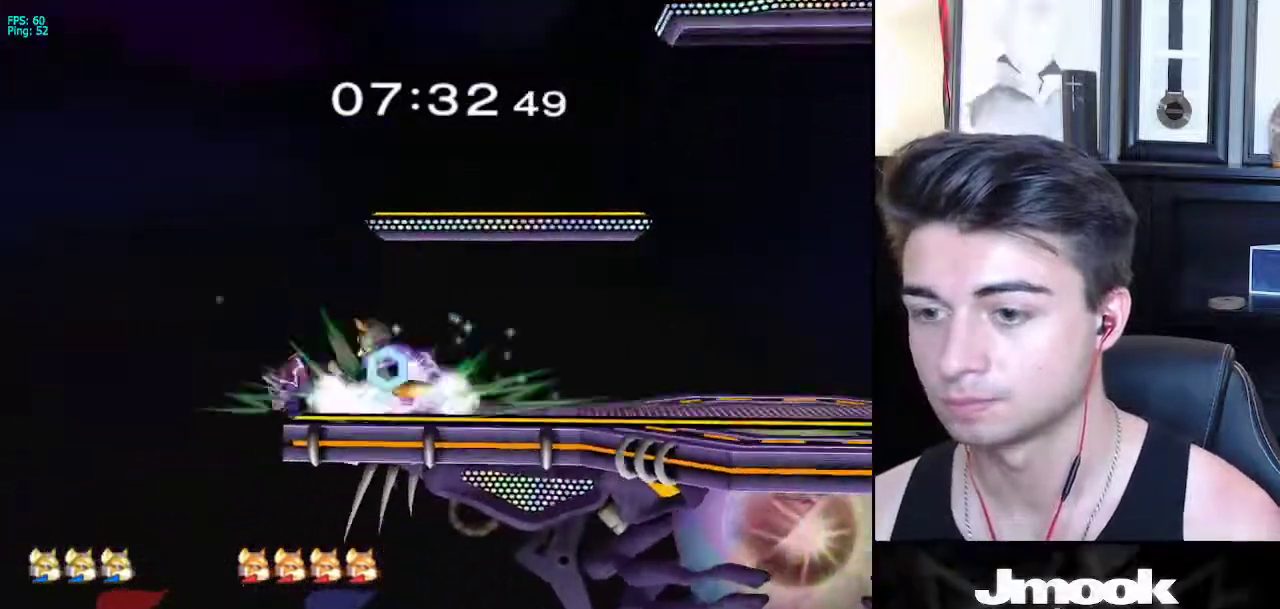
{"buttons": [], "left_stick": "down-right", "right_stick": "center", "events": [[83, "left_stick", "up-right"], [100, "B", "up"], [183, "left_stick", "up"], [400, "left_stick", "down-right"]]}
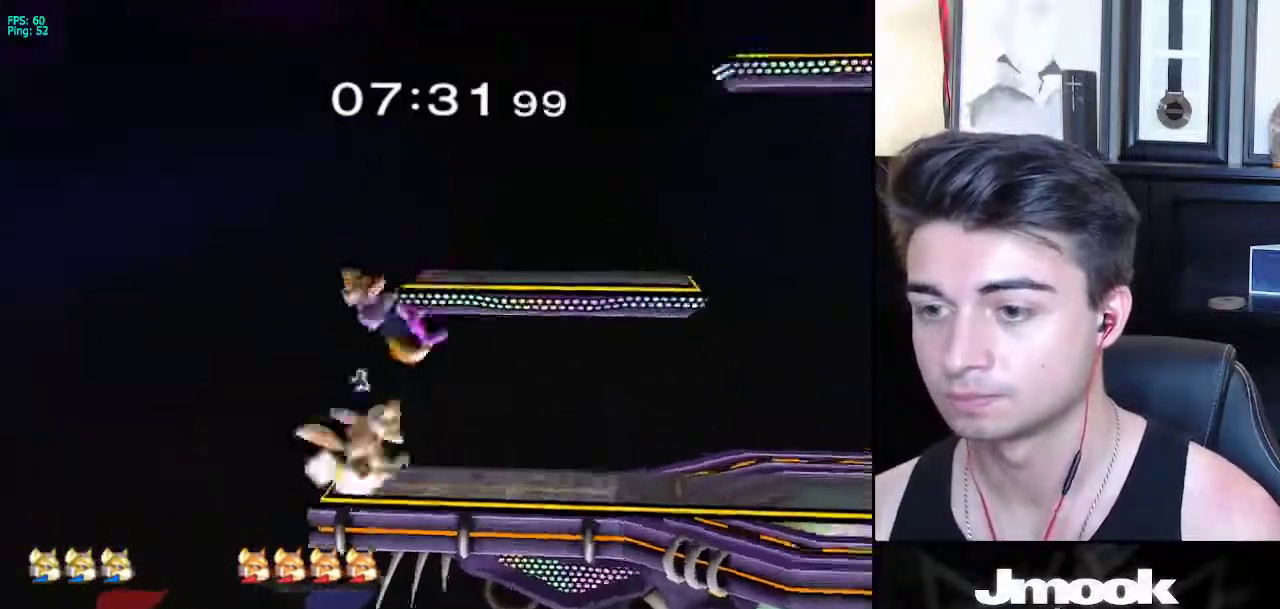
{"buttons": [], "left_stick": "down-right", "right_stick": "center", "events": [[33, "left_stick", "up-right"], [167, "A", "down"], [283, "A", "up"], [283, "left_stick", "right"], [483, "left_stick", "down-right"]]}
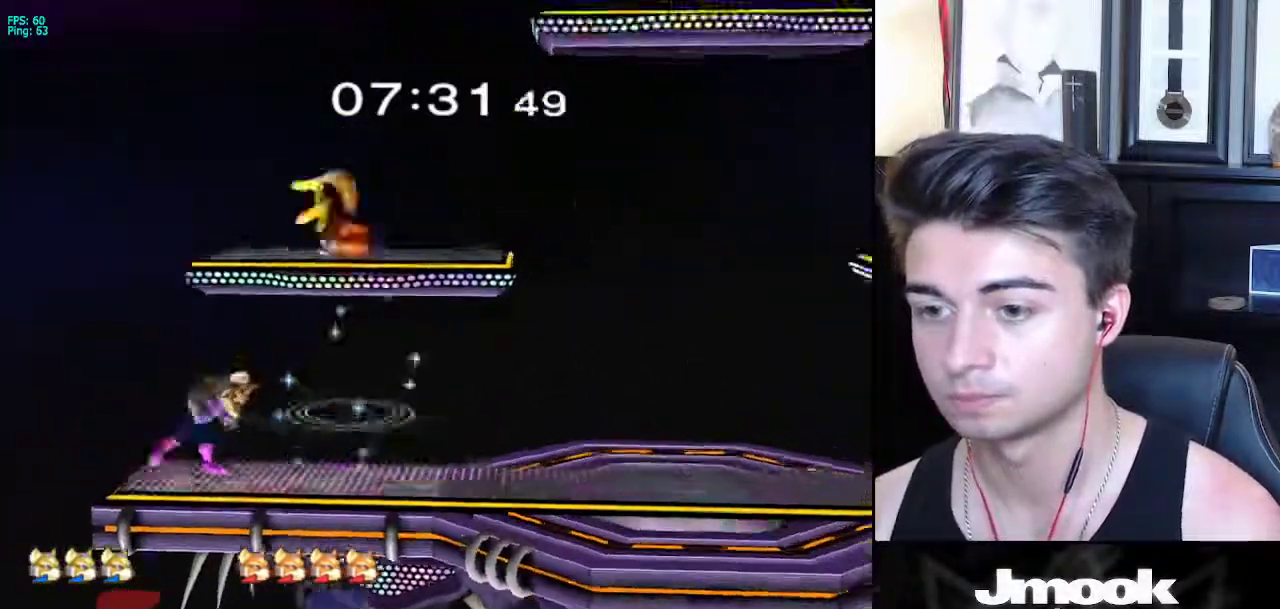
{"buttons": [], "left_stick": "down", "right_stick": "center", "events": [[83, "left_stick", "down"], [400, "A", "down"], [500, "A", "up"]]}
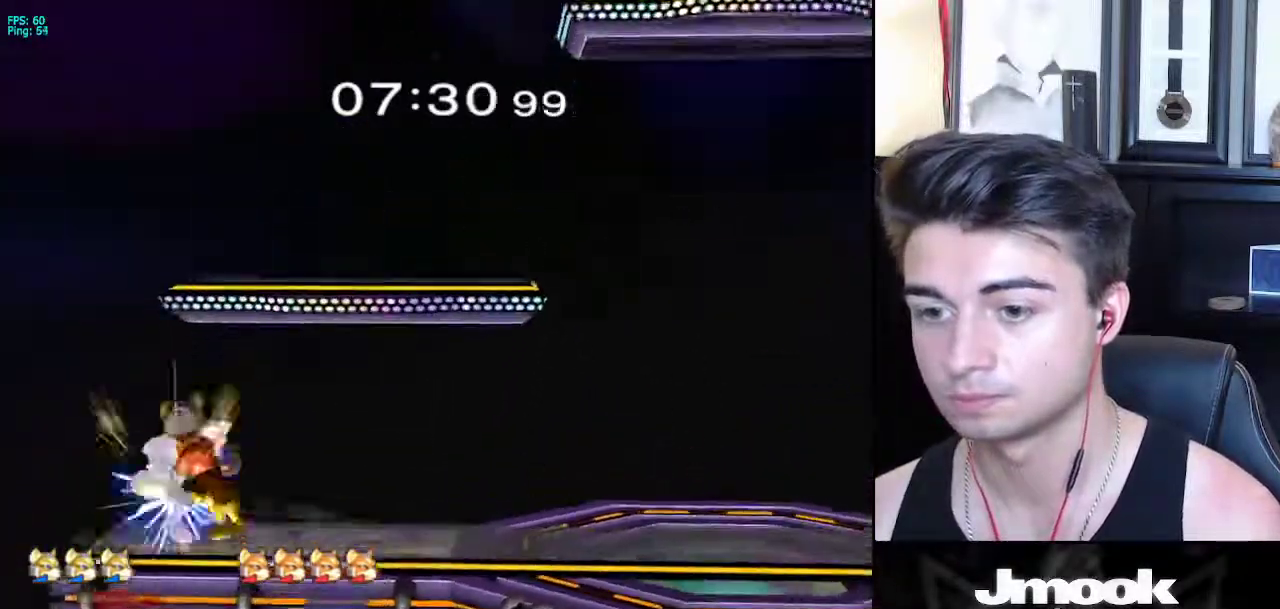
{"buttons": ["L1"], "left_stick": "right", "right_stick": "center", "events": [[17, "left_stick", "right"], [167, "L1", "down"]]}
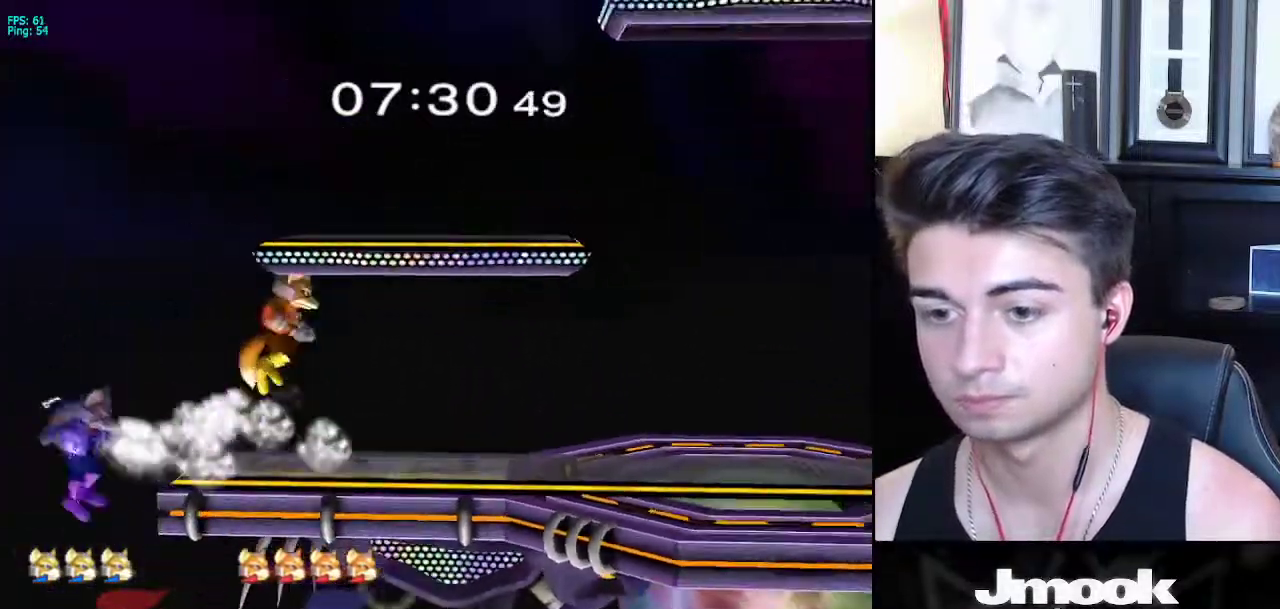
{"buttons": ["B"], "left_stick": "center", "right_stick": "center", "events": [[117, "B", "down"], [133, "L1", "up"], [233, "B", "up"], [367, "left_stick", "center"], [467, "B", "down"]]}
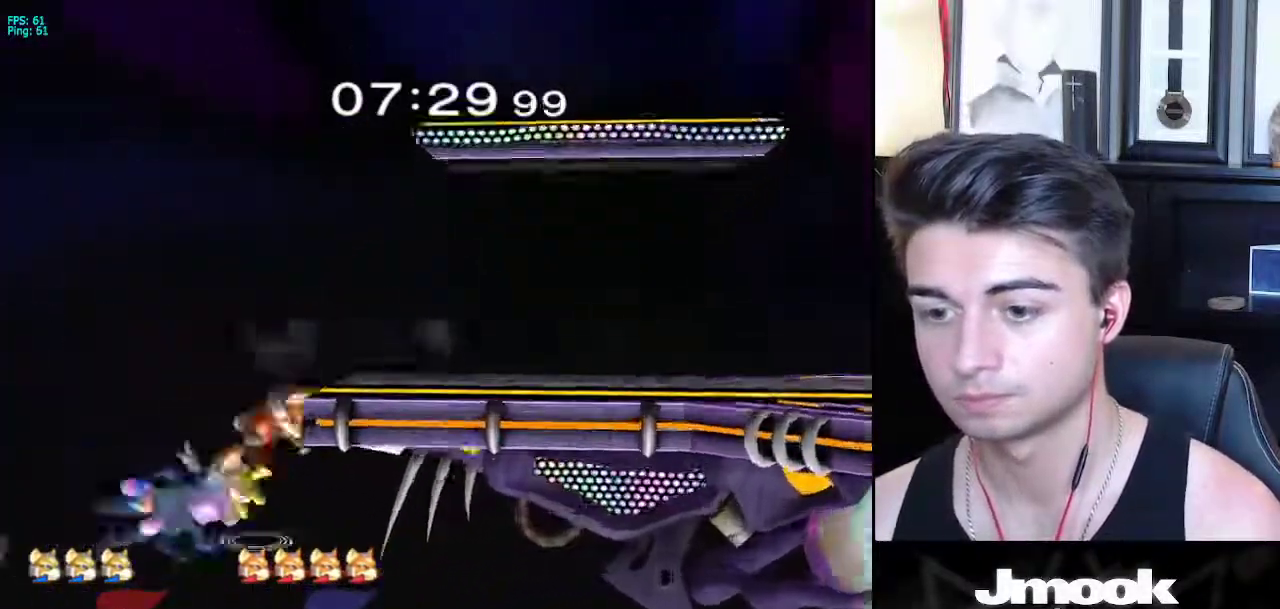
{"buttons": [], "left_stick": "center", "right_stick": "center", "events": [[117, "B", "up"]]}
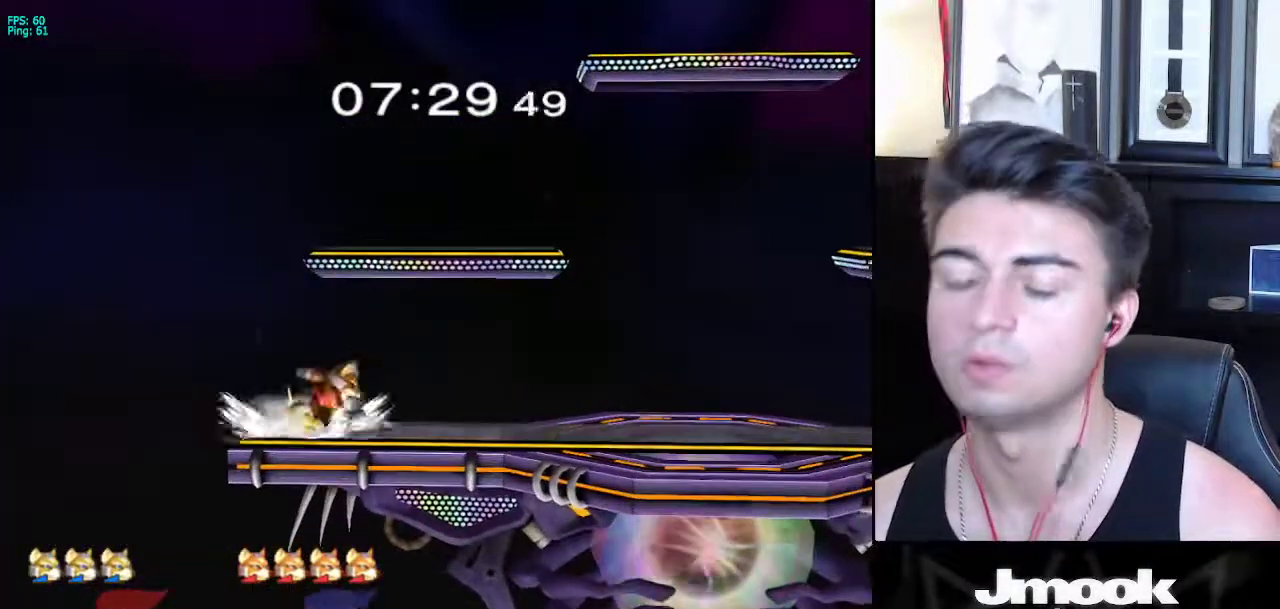
{"buttons": [], "left_stick": "center", "right_stick": "center", "events": []}
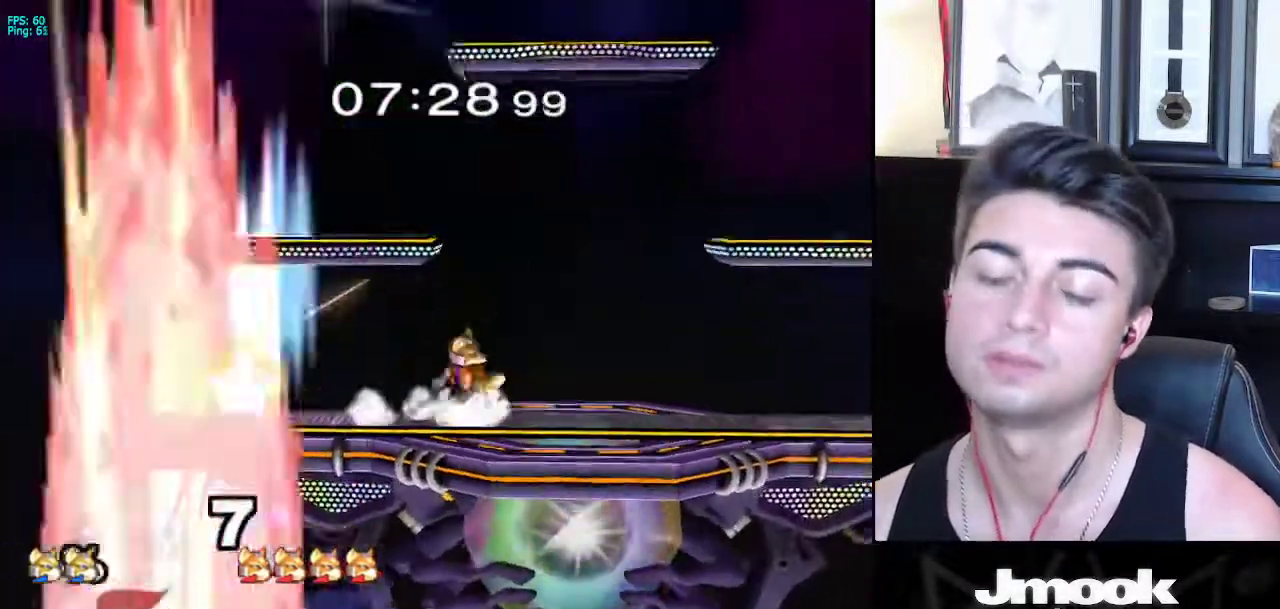
{"buttons": [], "left_stick": "center", "right_stick": "center", "events": []}
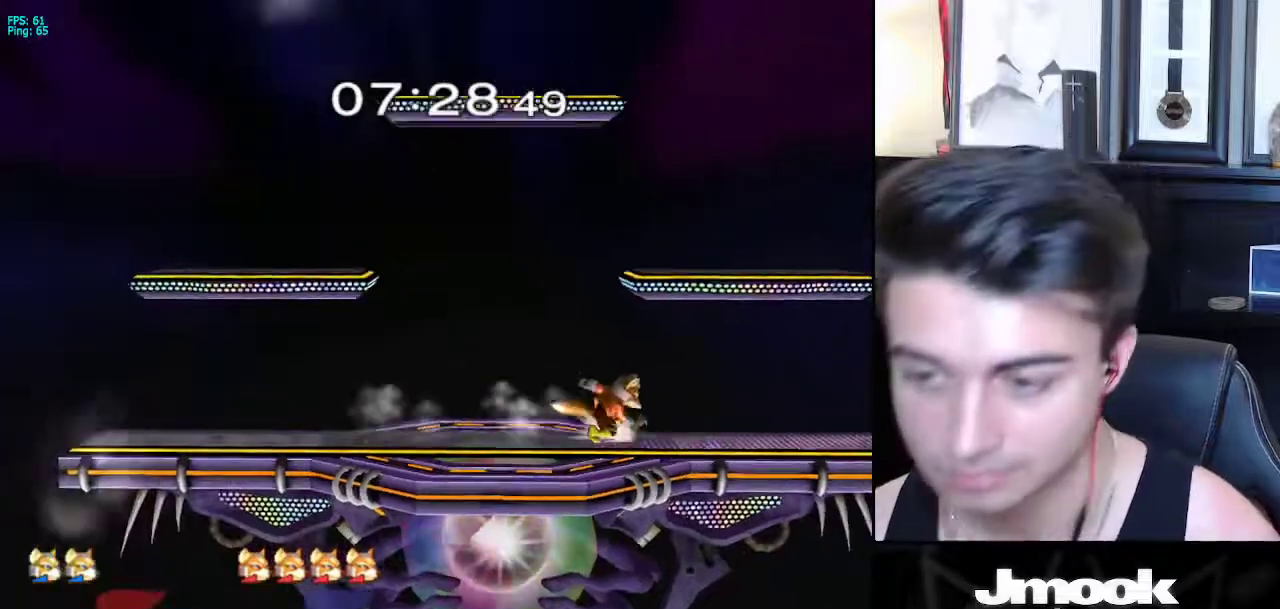
{"buttons": [], "left_stick": "center", "right_stick": "center", "events": []}
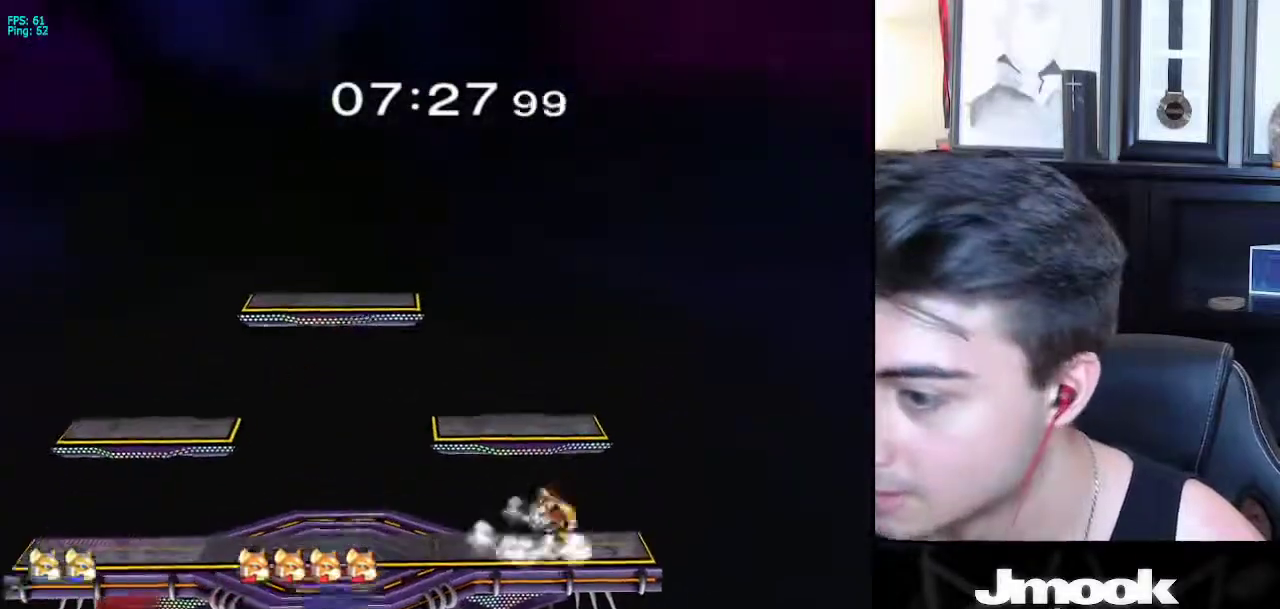
{"buttons": [], "left_stick": "right", "right_stick": "center", "events": [[83, "left_stick", "right"], [283, "left_stick", "left"], [433, "left_stick", "right"]]}
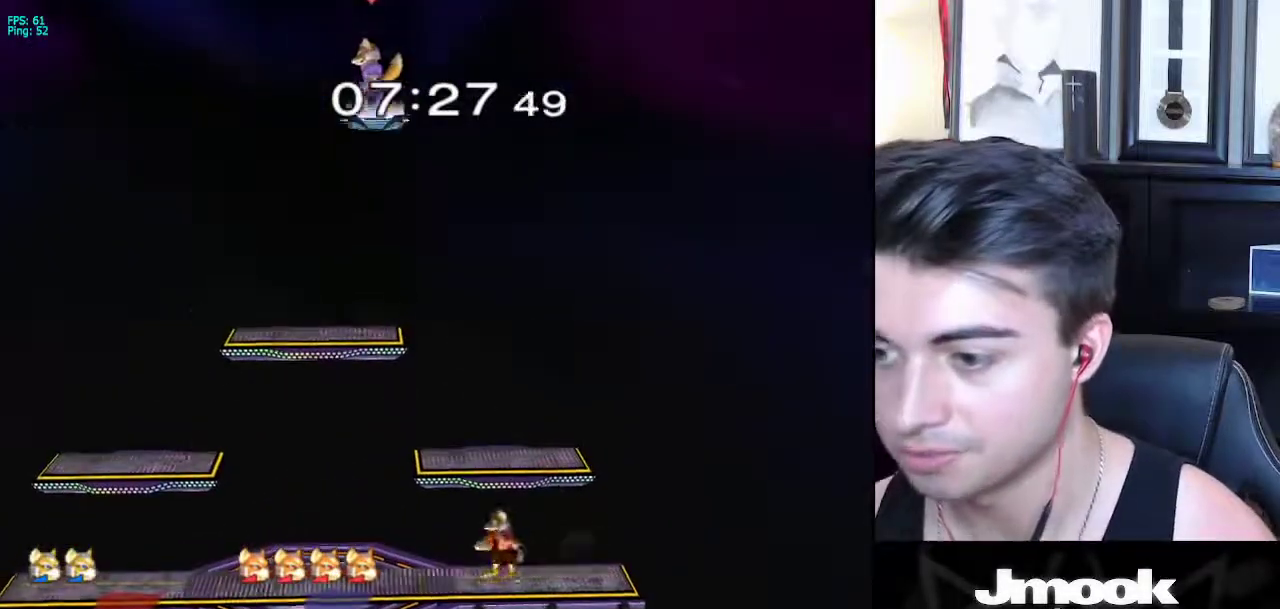
{"buttons": [], "left_stick": "down-right", "right_stick": "center", "events": [[33, "left_stick", "left"], [167, "left_stick", "right"], [267, "left_stick", "up-right"], [450, "left_stick", "down-right"]]}
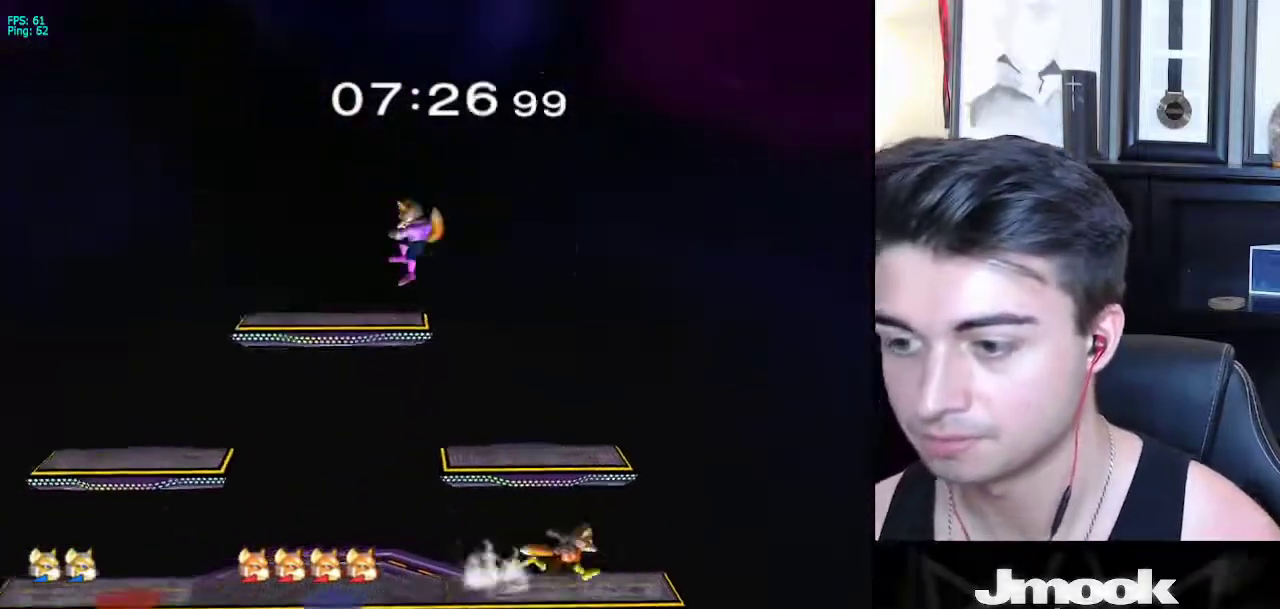
{"buttons": ["X"], "left_stick": "down-right", "right_stick": "center", "events": [[367, "left_stick", "center"], [467, "X", "down"], [467, "left_stick", "down-right"]]}
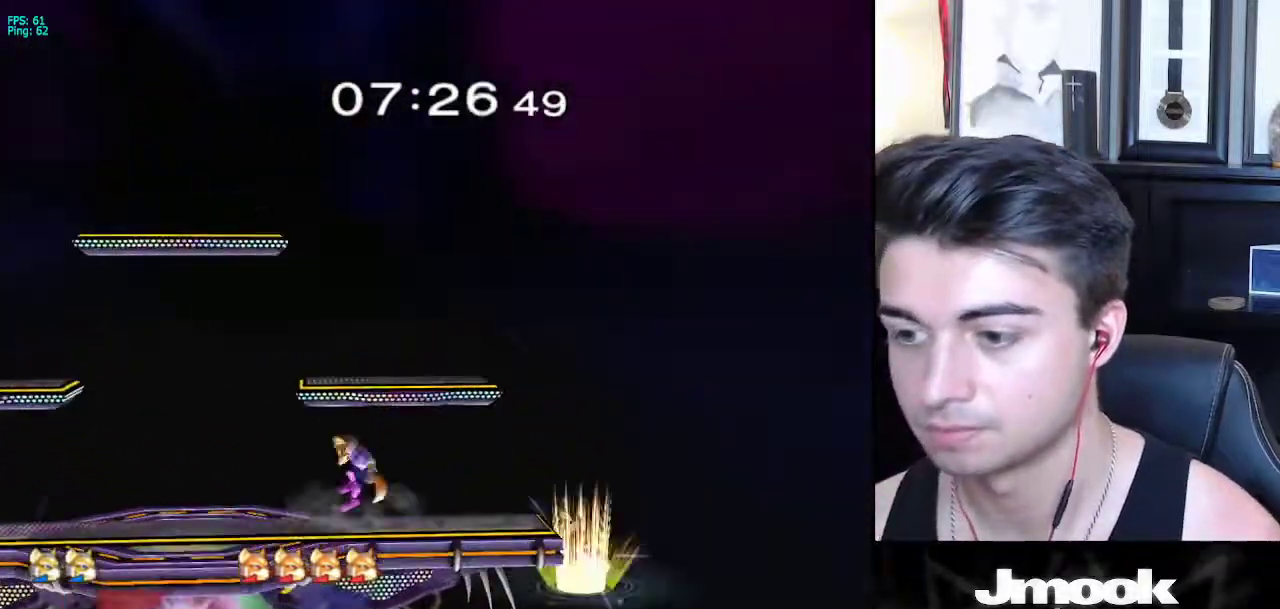
{"buttons": [], "left_stick": "up", "right_stick": "center", "events": [[17, "R1", "down"], [50, "X", "up"], [133, "R1", "up"], [133, "left_stick", "center"], [283, "left_stick", "up"]]}
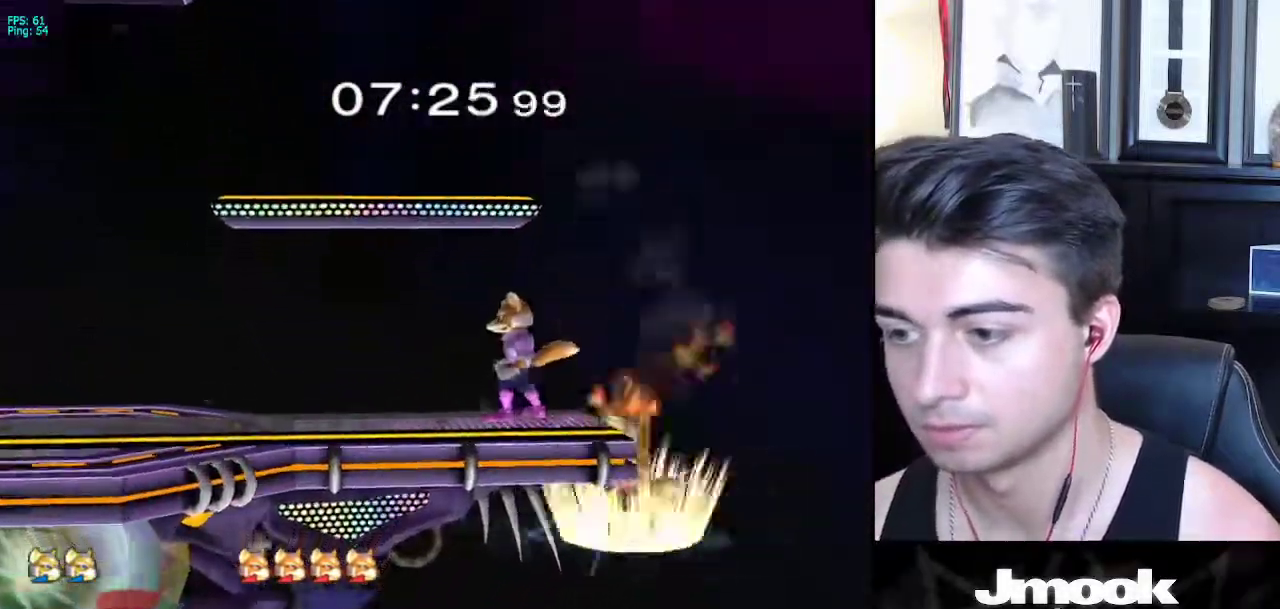
{"buttons": [], "left_stick": "down-left", "right_stick": "center", "events": [[117, "A", "down"], [167, "A", "up"], [333, "left_stick", "center"], [500, "left_stick", "down-left"]]}
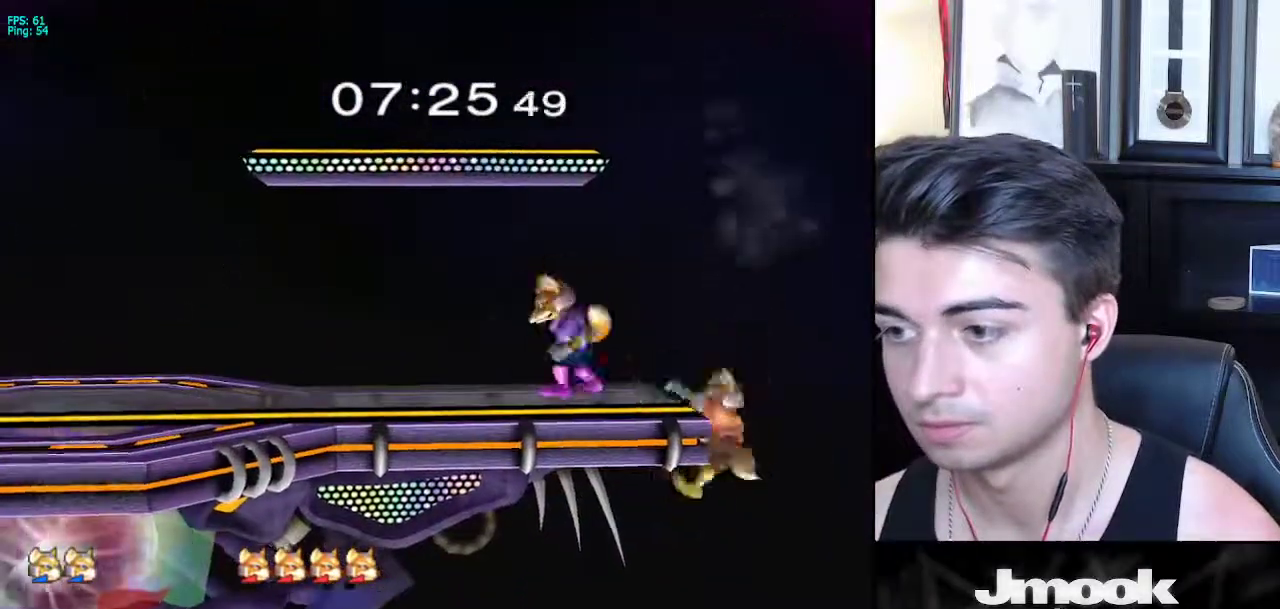
{"buttons": [], "left_stick": "right", "right_stick": "center", "events": [[33, "X", "down"], [83, "R1", "down"], [100, "X", "up"], [167, "left_stick", "center"], [200, "R1", "up"], [250, "left_stick", "left"], [333, "left_stick", "right"], [400, "left_stick", "left"], [500, "left_stick", "right"]]}
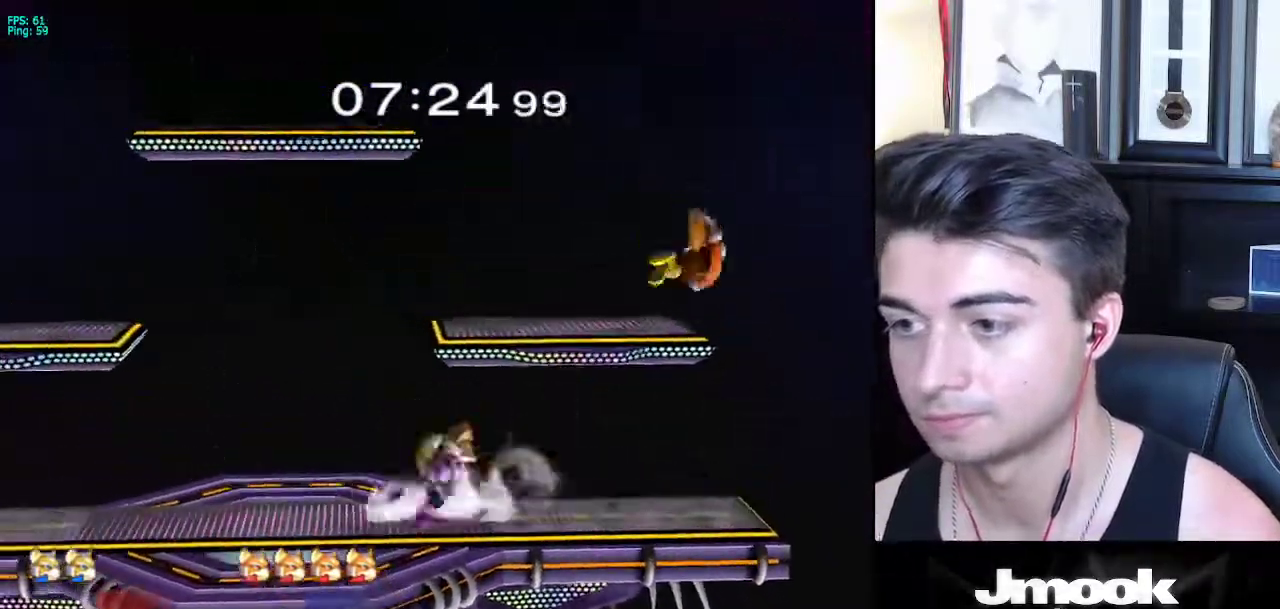
{"buttons": [], "left_stick": "center", "right_stick": "center", "events": [[33, "X", "down"], [100, "A", "down"], [100, "left_stick", "center"], [150, "X", "up"], [233, "left_stick", "left"], [383, "A", "up"], [383, "L1", "down"], [467, "left_stick", "center"], [483, "L1", "up"]]}
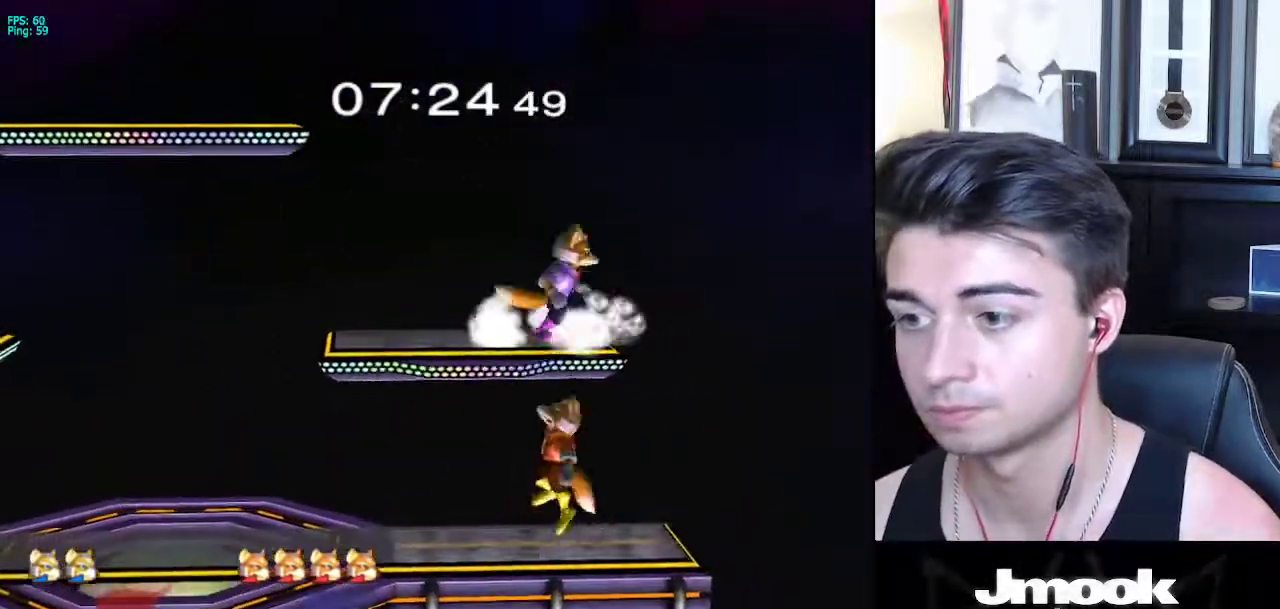
{"buttons": [], "left_stick": "right", "right_stick": "center", "events": [[50, "left_stick", "left"], [217, "left_stick", "center"], [350, "left_stick", "down"], [500, "left_stick", "right"]]}
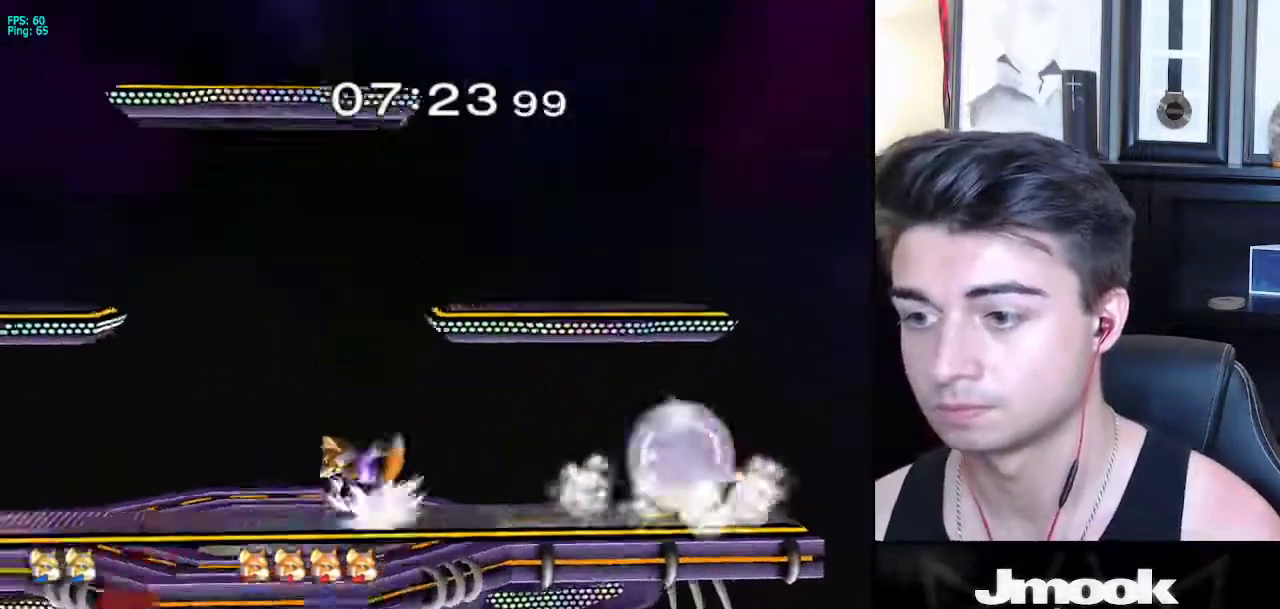
{"buttons": [], "left_stick": "down-left", "right_stick": "center", "events": [[33, "left_stick", "center"], [183, "X", "down"], [183, "left_stick", "right"], [200, "X", "up"], [400, "left_stick", "up-left"], [500, "left_stick", "down-left"]]}
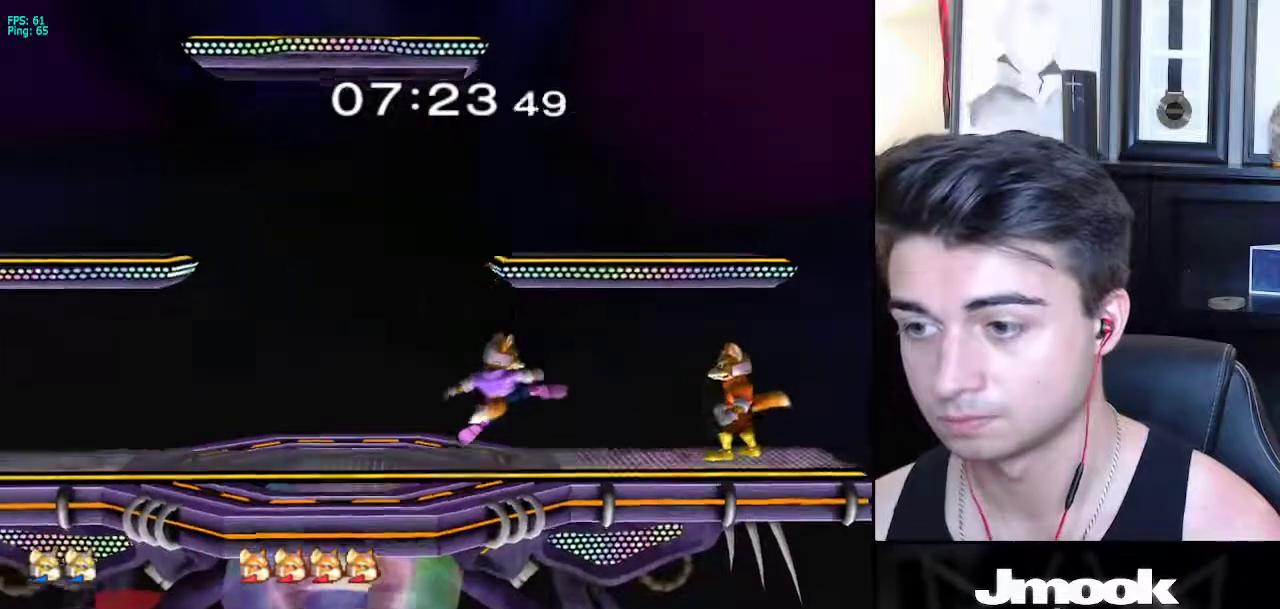
{"buttons": [], "left_stick": "right", "right_stick": "center", "events": [[17, "L1", "down"], [83, "left_stick", "center"], [133, "L1", "up"], [217, "left_stick", "left"], [333, "left_stick", "center"], [450, "left_stick", "right"]]}
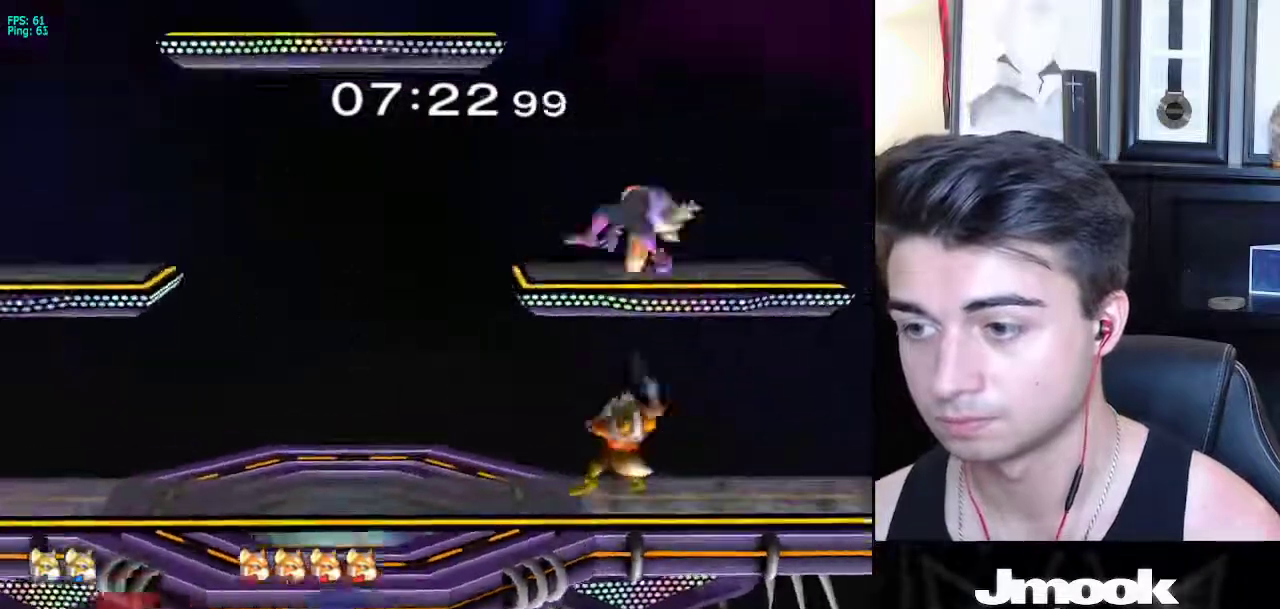
{"buttons": [], "left_stick": "down-left", "right_stick": "center", "events": [[83, "left_stick", "center"], [117, "R1", "down"], [217, "R1", "up"], [233, "left_stick", "left"], [467, "left_stick", "down-left"]]}
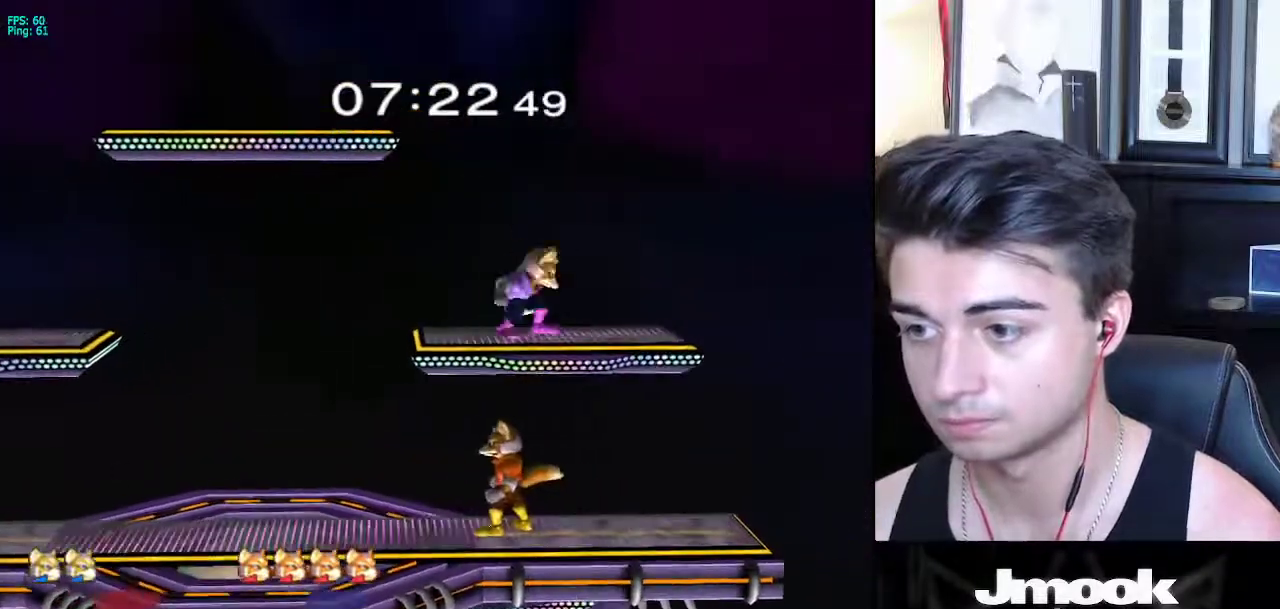
{"buttons": [], "left_stick": "left", "right_stick": "center", "events": [[17, "left_stick", "down"], [167, "B", "down"], [233, "A", "down"], [250, "B", "up"], [283, "A", "up"], [283, "X", "down"], [300, "X", "up"], [350, "left_stick", "left"], [433, "right_stick", "down"], [483, "right_stick", "center"]]}